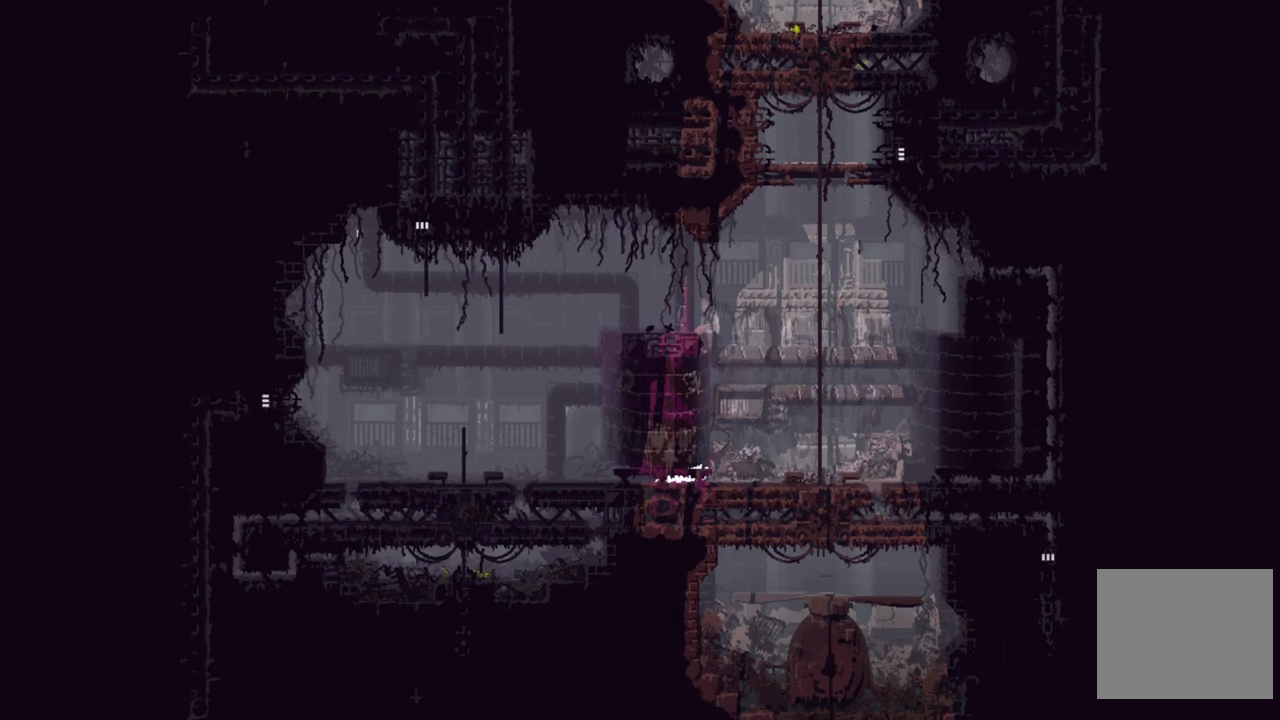
Gameplay with a controller (Xbox layout); each line is a JSON object with the inputs held at the frame after it. "events" lists button and stick changes between this image and that frame as [ms after this image, input, new state], when the widget could be followed in between.
{"buttons": [], "left_stick": "right", "right_stick": "center", "events": []}
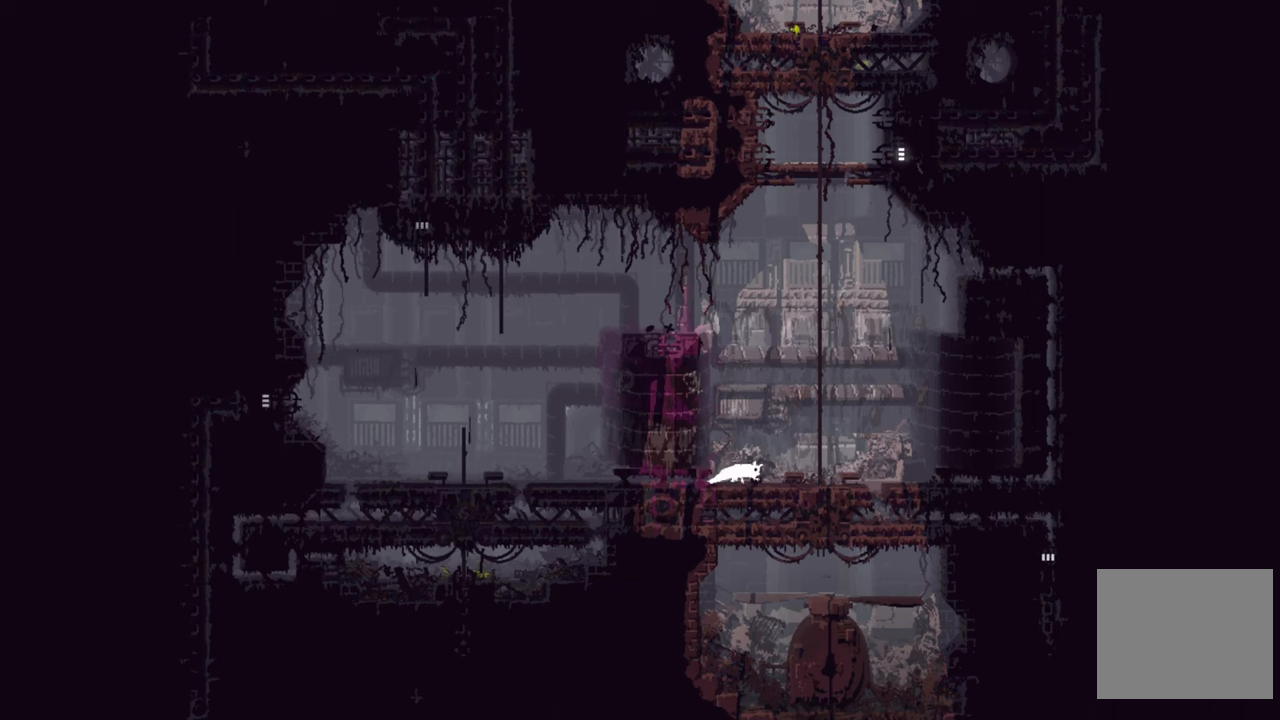
{"buttons": ["A"], "left_stick": "up-right", "right_stick": "center", "events": [[34, "left_stick", "up-right"], [100, "A", "down"]]}
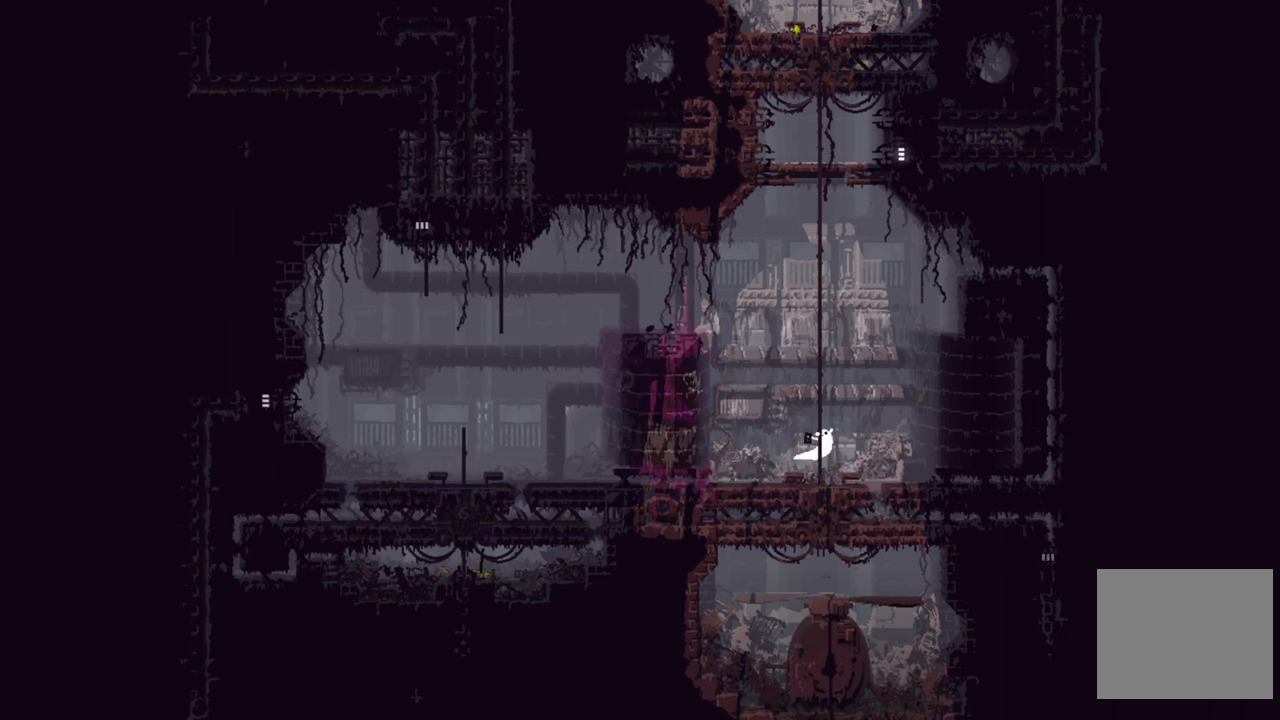
{"buttons": [], "left_stick": "up", "right_stick": "center", "events": [[134, "A", "up"], [200, "left_stick", "up"]]}
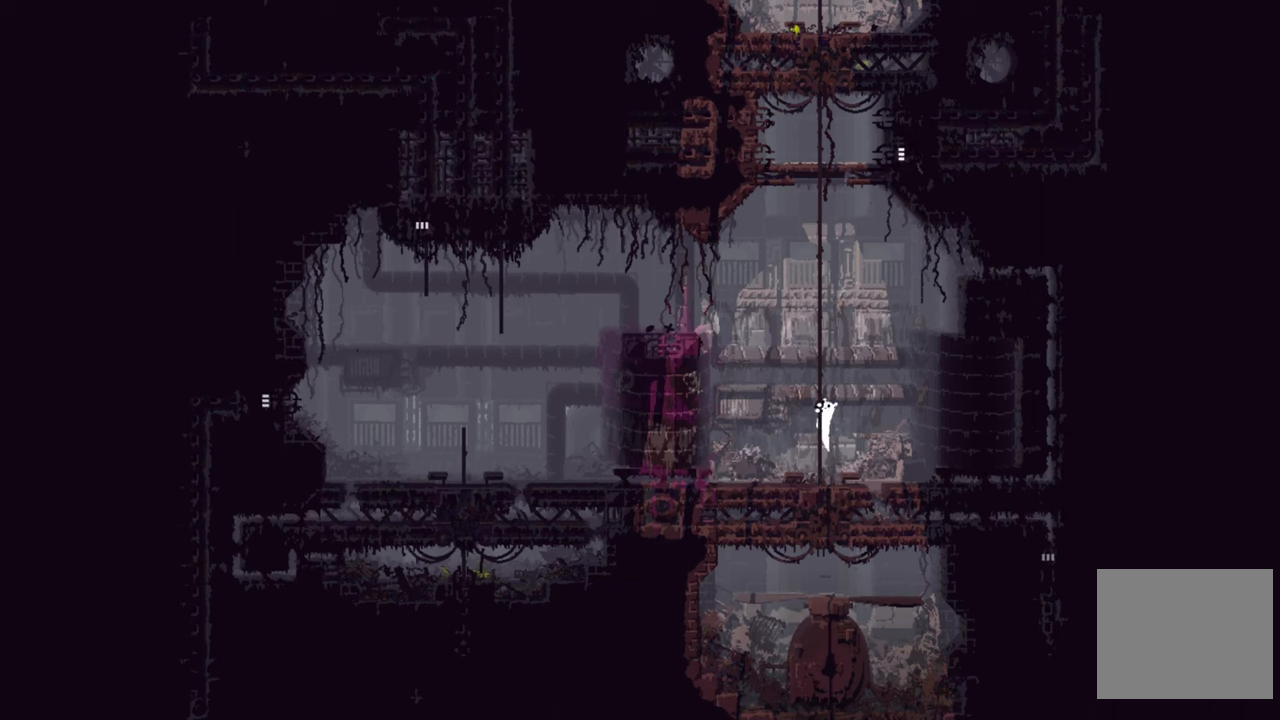
{"buttons": [], "left_stick": "up", "right_stick": "center", "events": []}
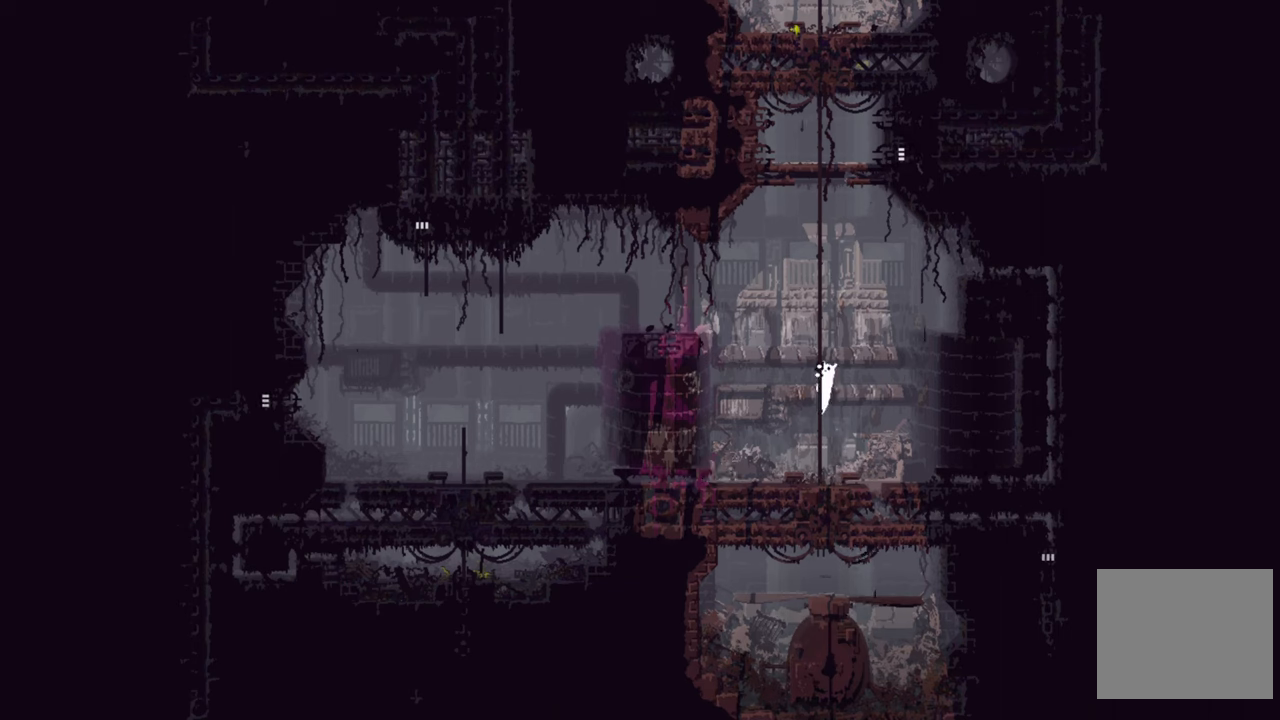
{"buttons": [], "left_stick": "up", "right_stick": "center", "events": []}
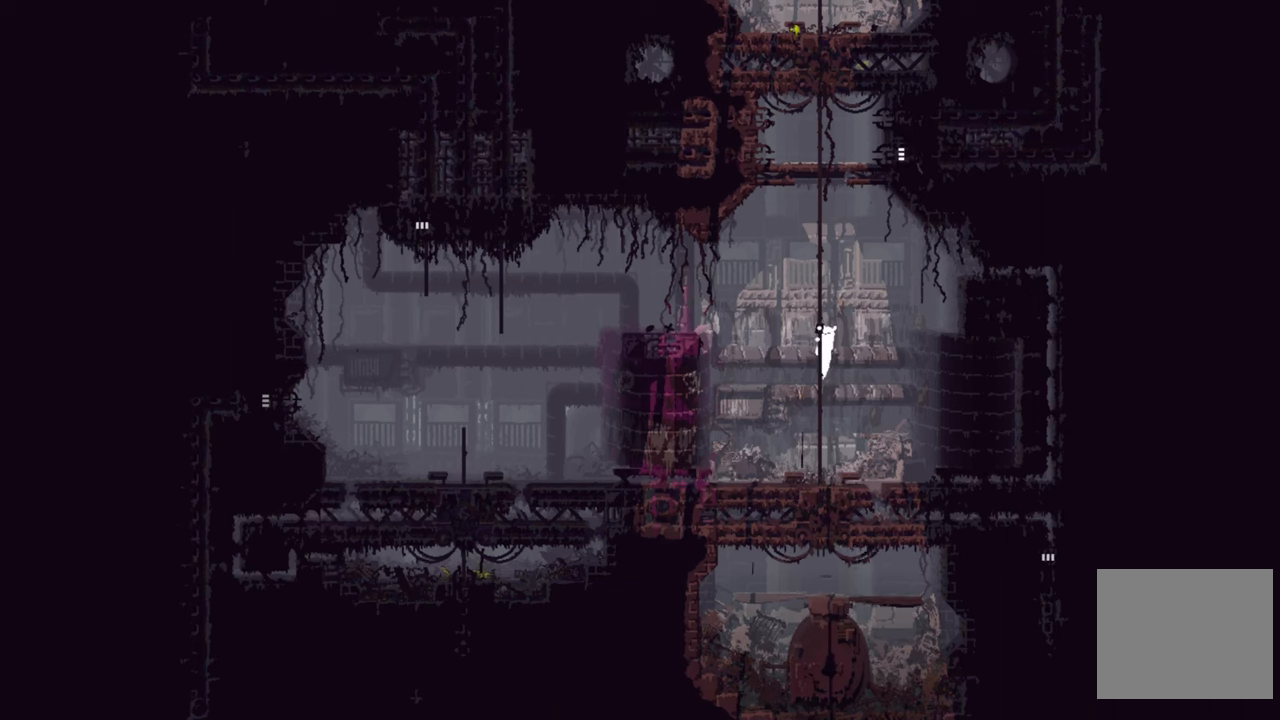
{"buttons": [], "left_stick": "up", "right_stick": "center", "events": []}
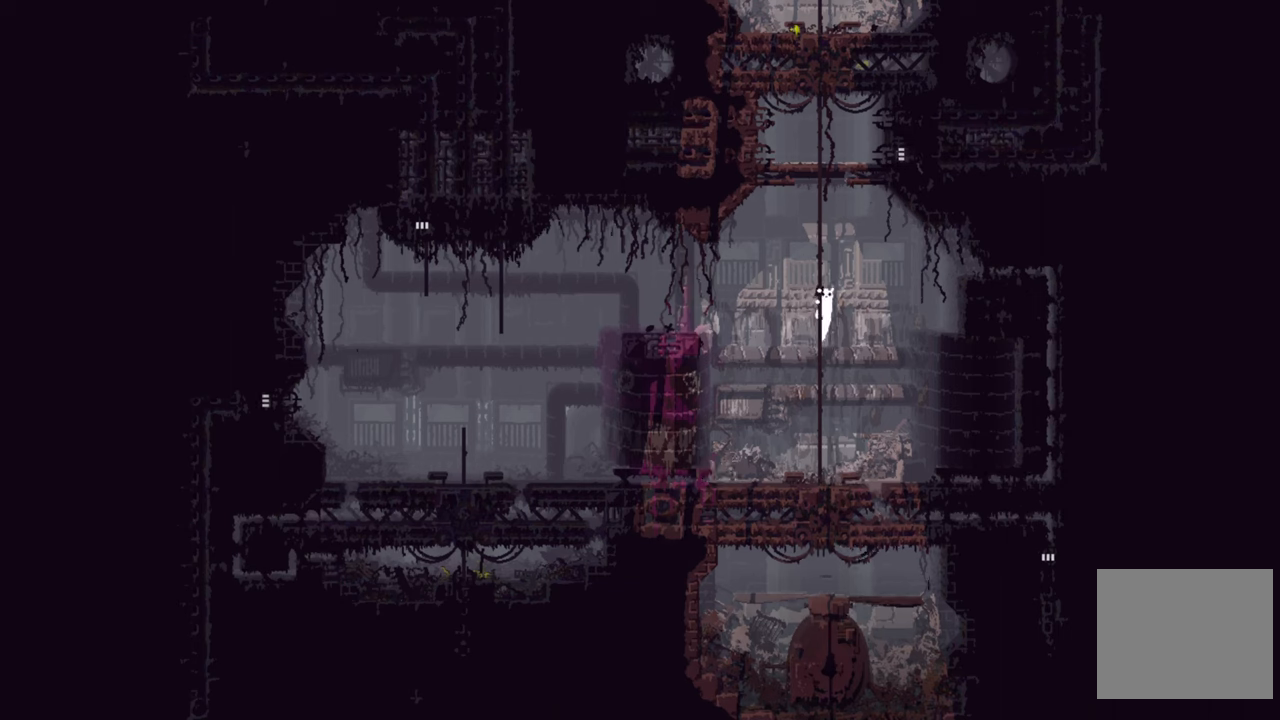
{"buttons": [], "left_stick": "up", "right_stick": "center", "events": []}
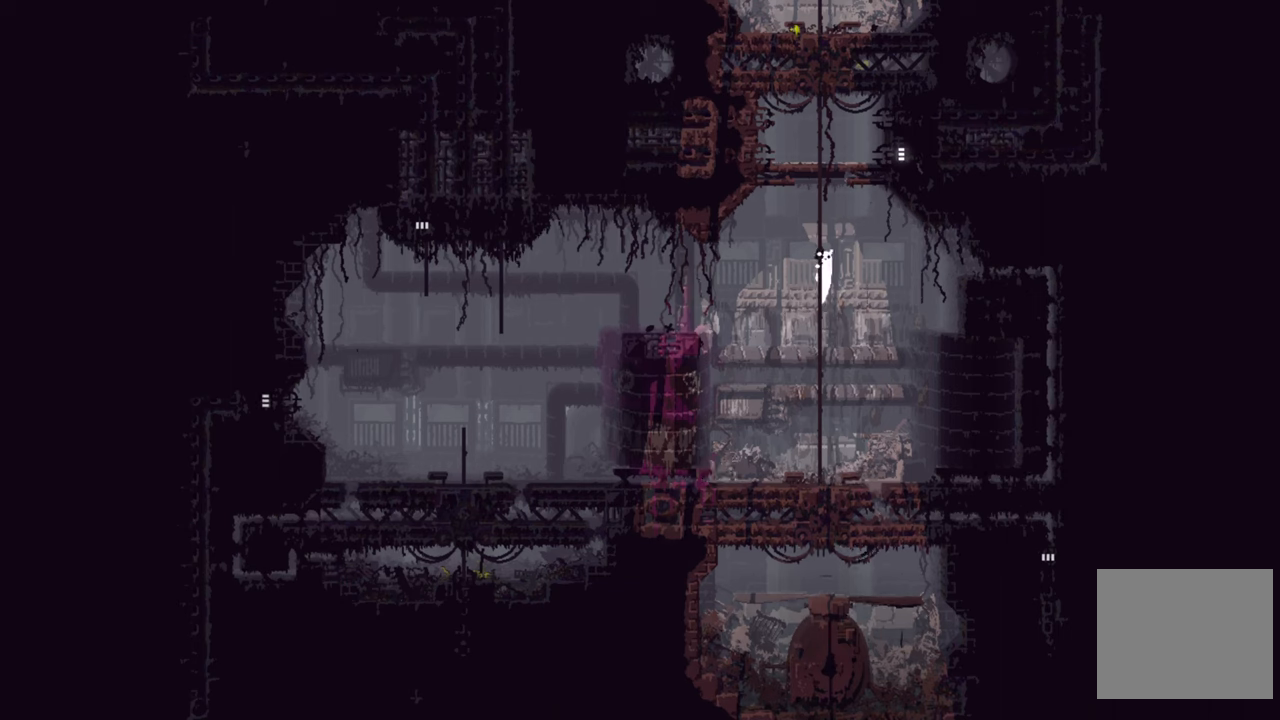
{"buttons": [], "left_stick": "up", "right_stick": "center", "events": []}
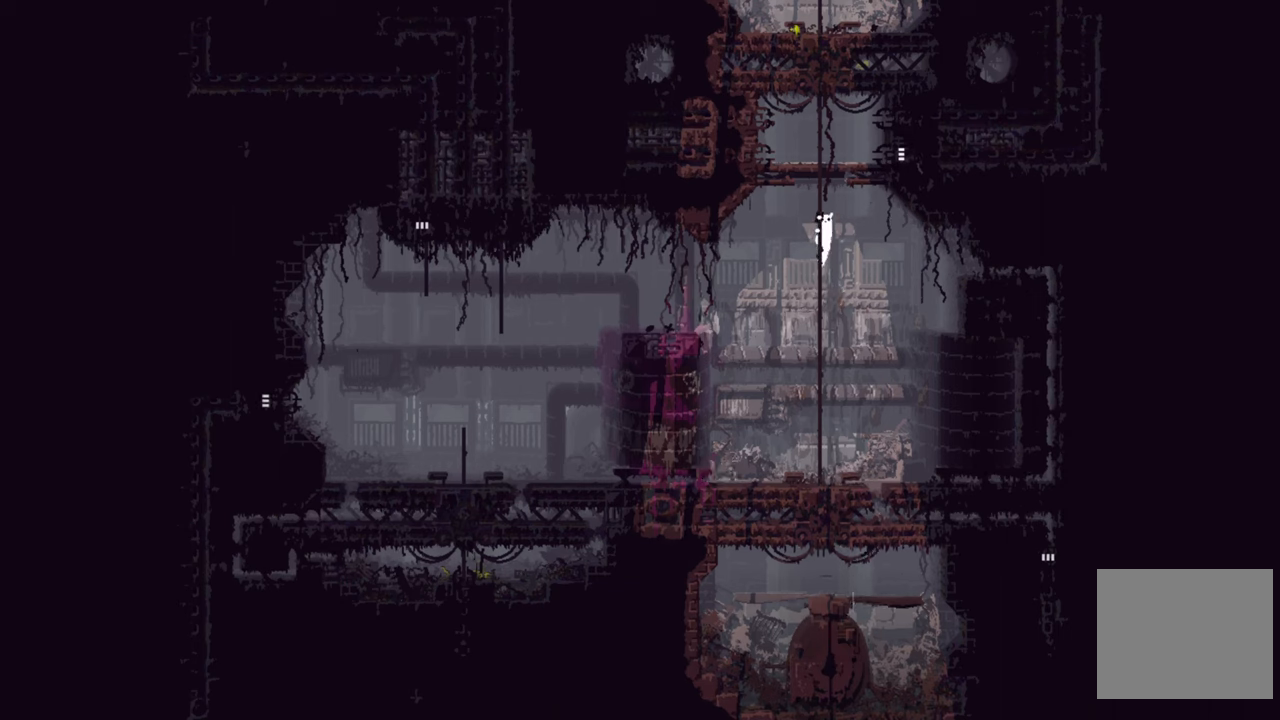
{"buttons": [], "left_stick": "up", "right_stick": "center", "events": []}
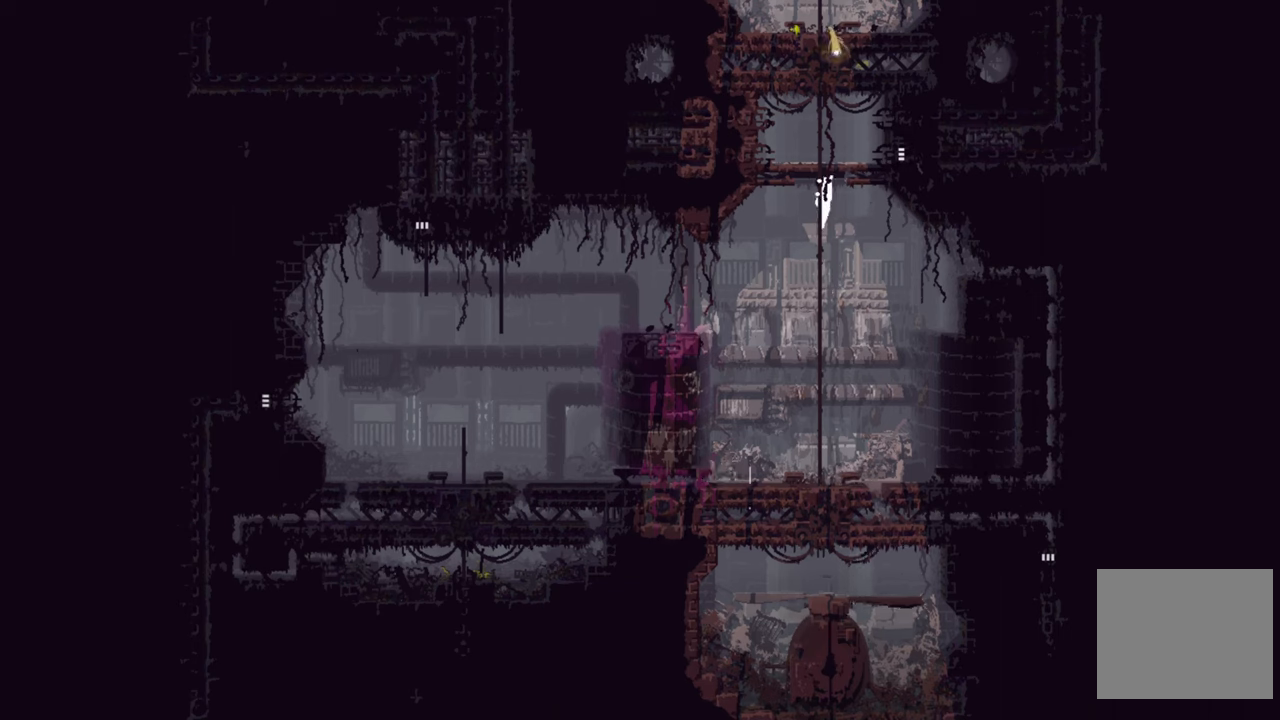
{"buttons": [], "left_stick": "up", "right_stick": "center", "events": []}
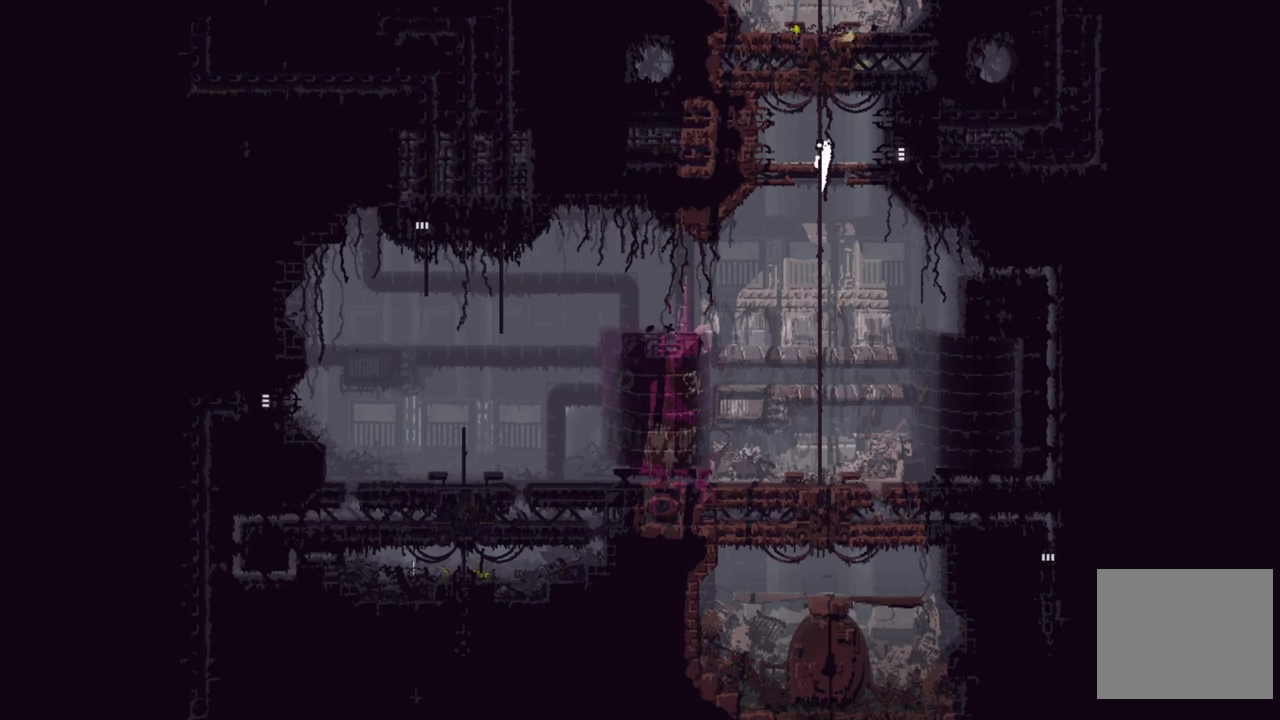
{"buttons": [], "left_stick": "up-right", "right_stick": "center", "events": [[234, "left_stick", "up-right"], [267, "A", "down"], [400, "A", "up"]]}
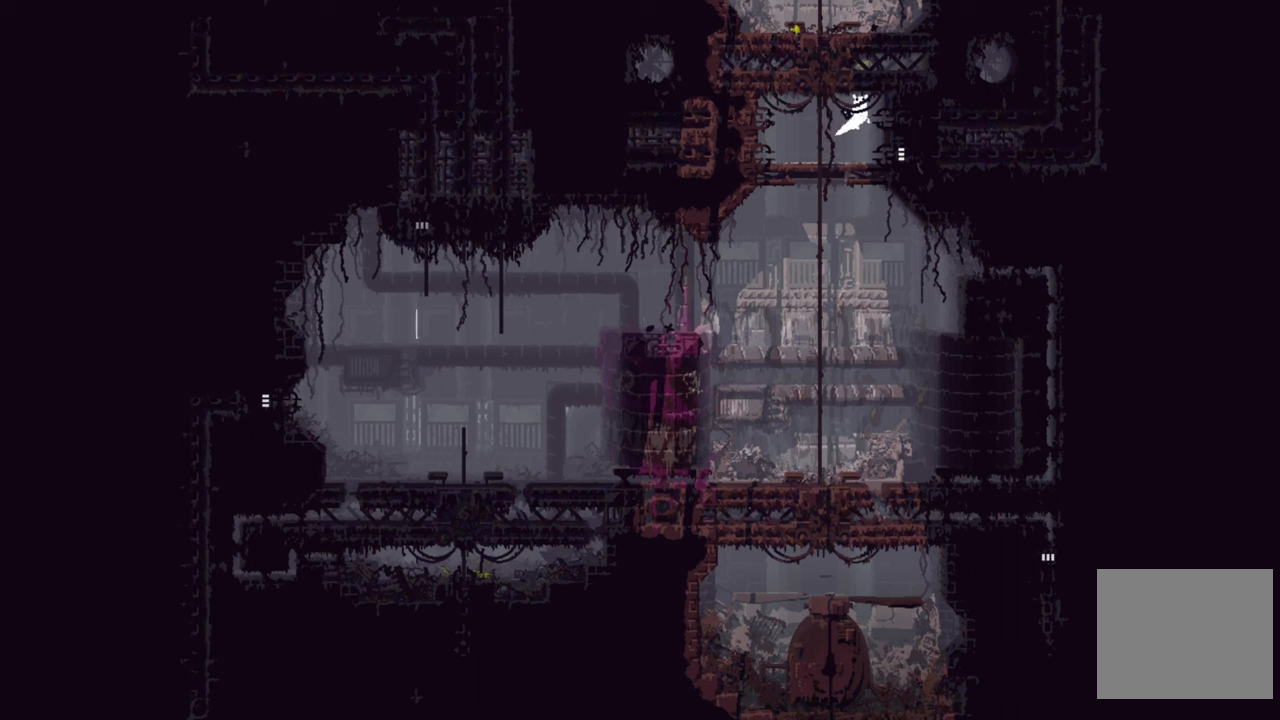
{"buttons": [], "left_stick": "up-right", "right_stick": "center", "events": []}
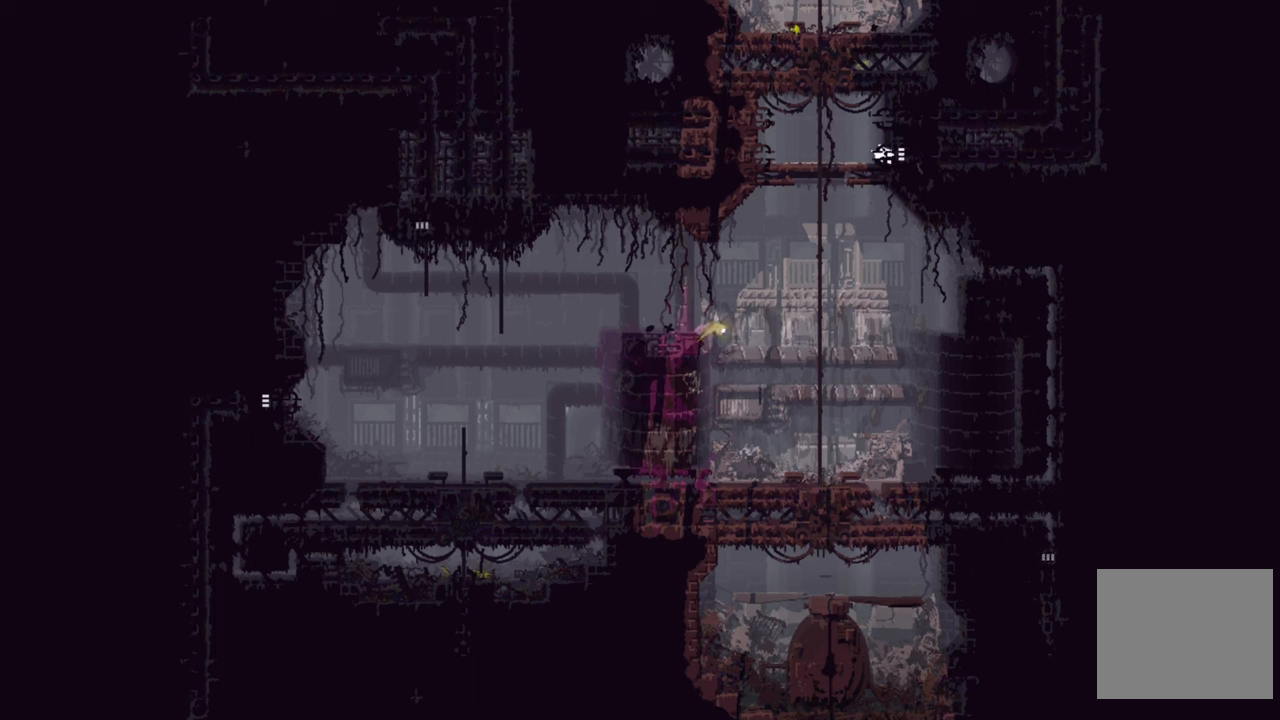
{"buttons": [], "left_stick": "up-right", "right_stick": "center", "events": []}
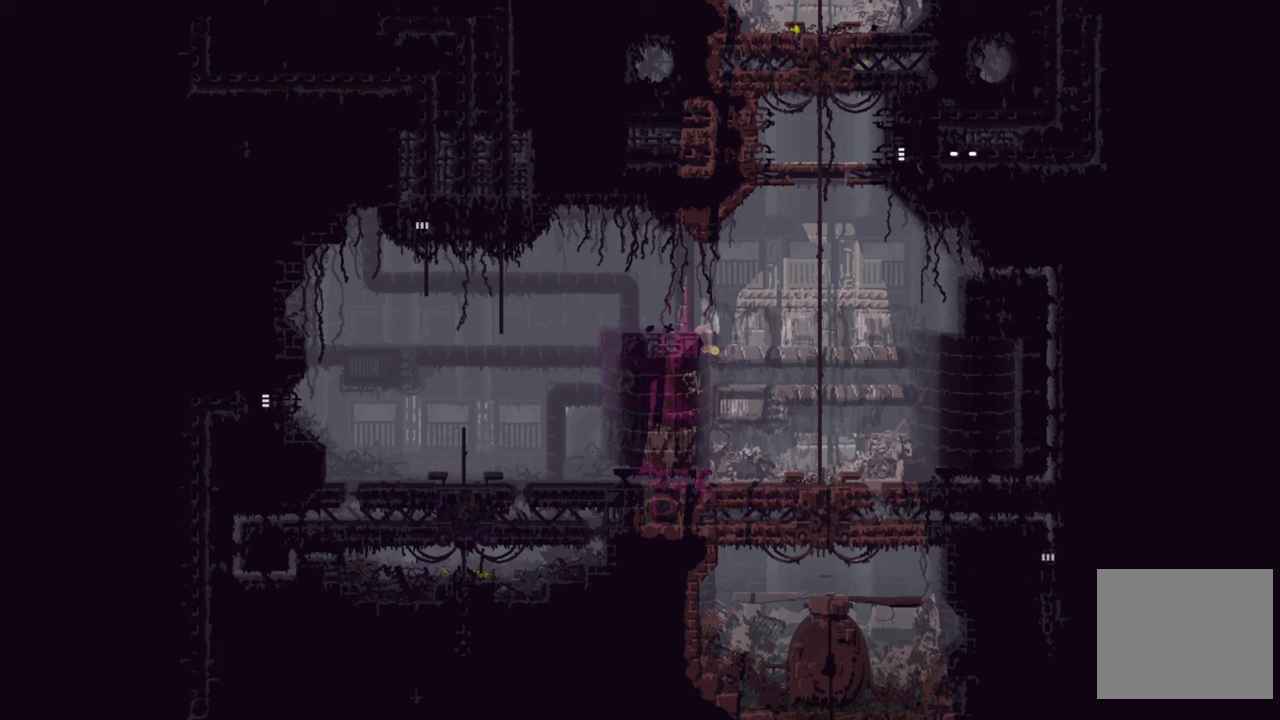
{"buttons": [], "left_stick": "up-right", "right_stick": "center", "events": []}
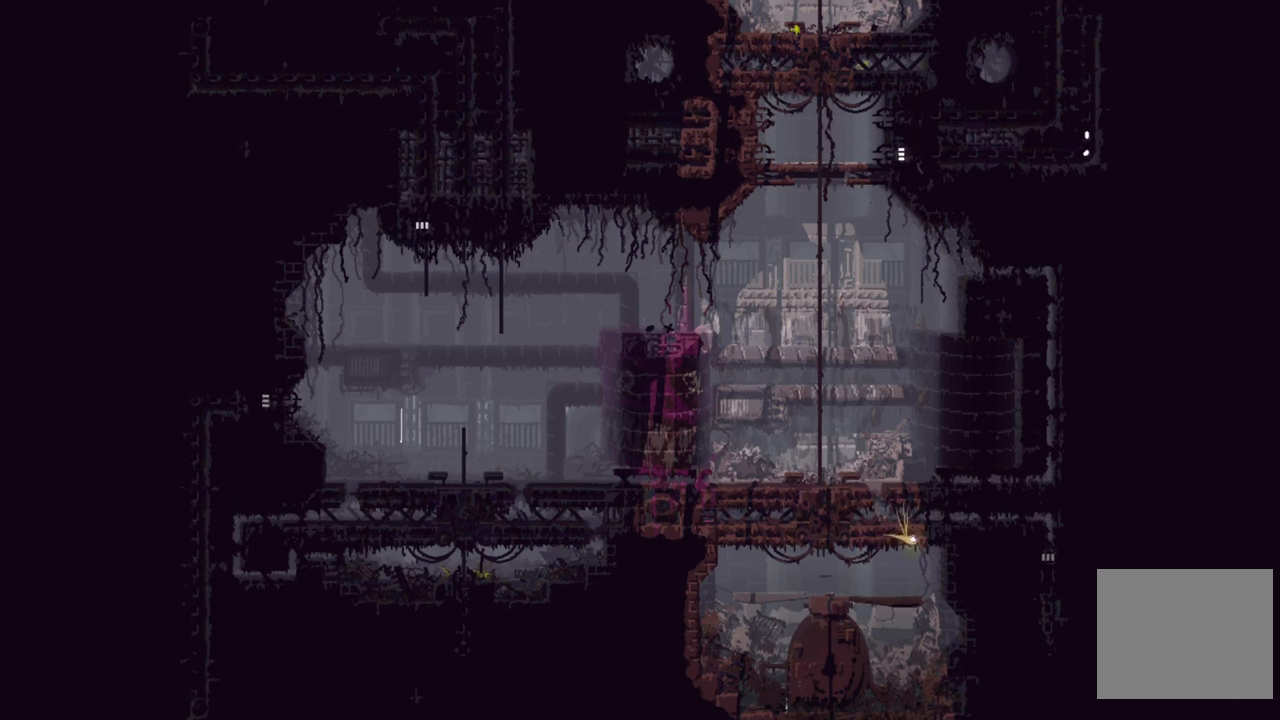
{"buttons": [], "left_stick": "center", "right_stick": "center", "events": [[416, "left_stick", "center"]]}
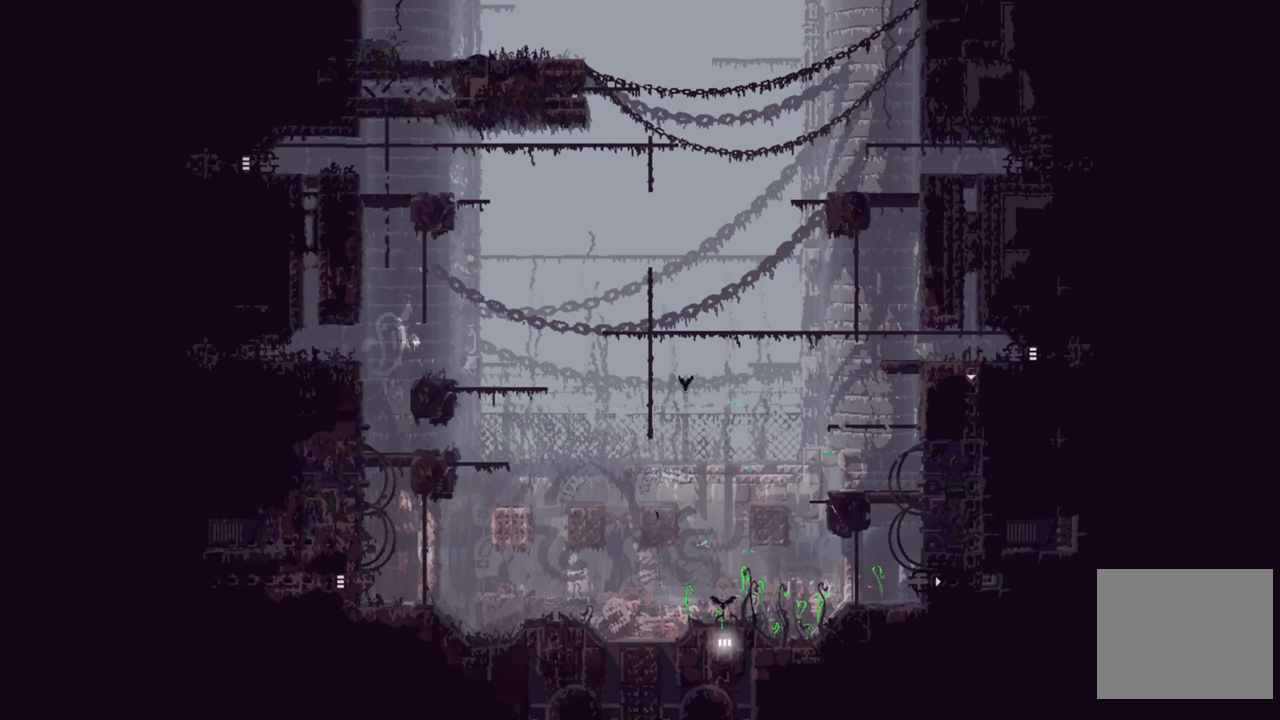
{"buttons": [], "left_stick": "center", "right_stick": "center", "events": []}
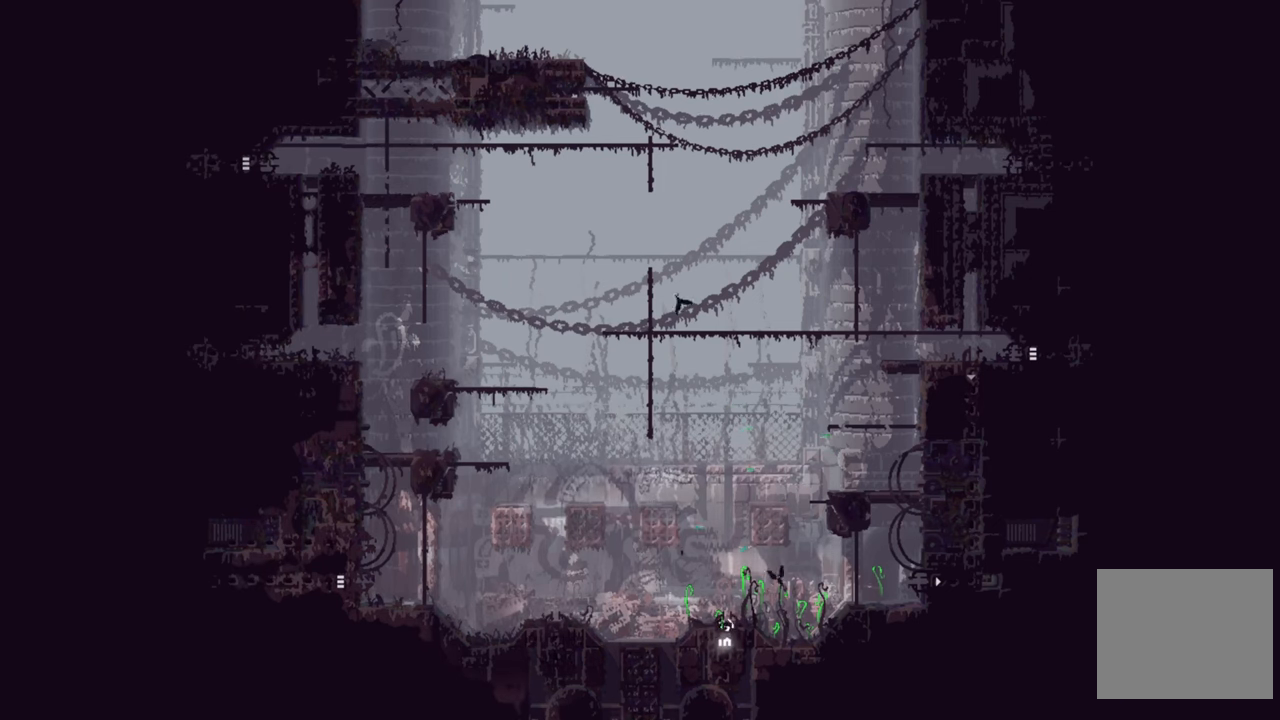
{"buttons": [], "left_stick": "up", "right_stick": "center", "events": [[400, "left_stick", "up"]]}
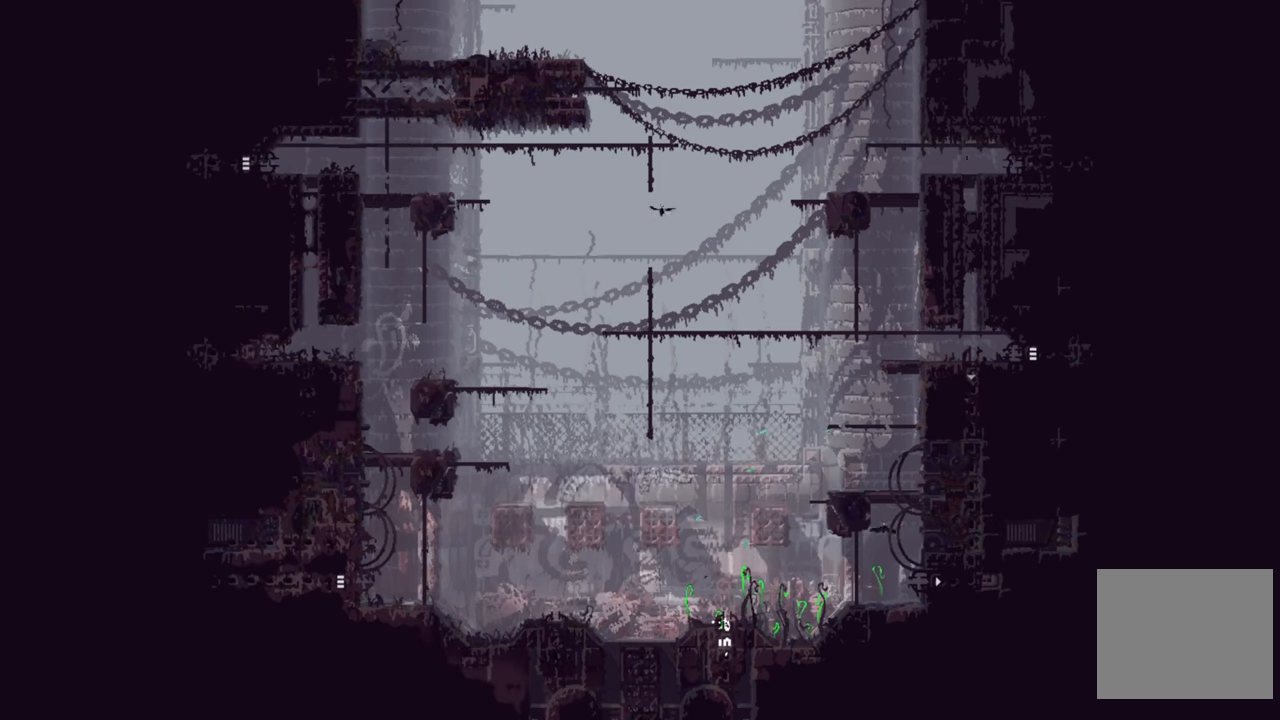
{"buttons": [], "left_stick": "center", "right_stick": "center", "events": [[366, "left_stick", "center"]]}
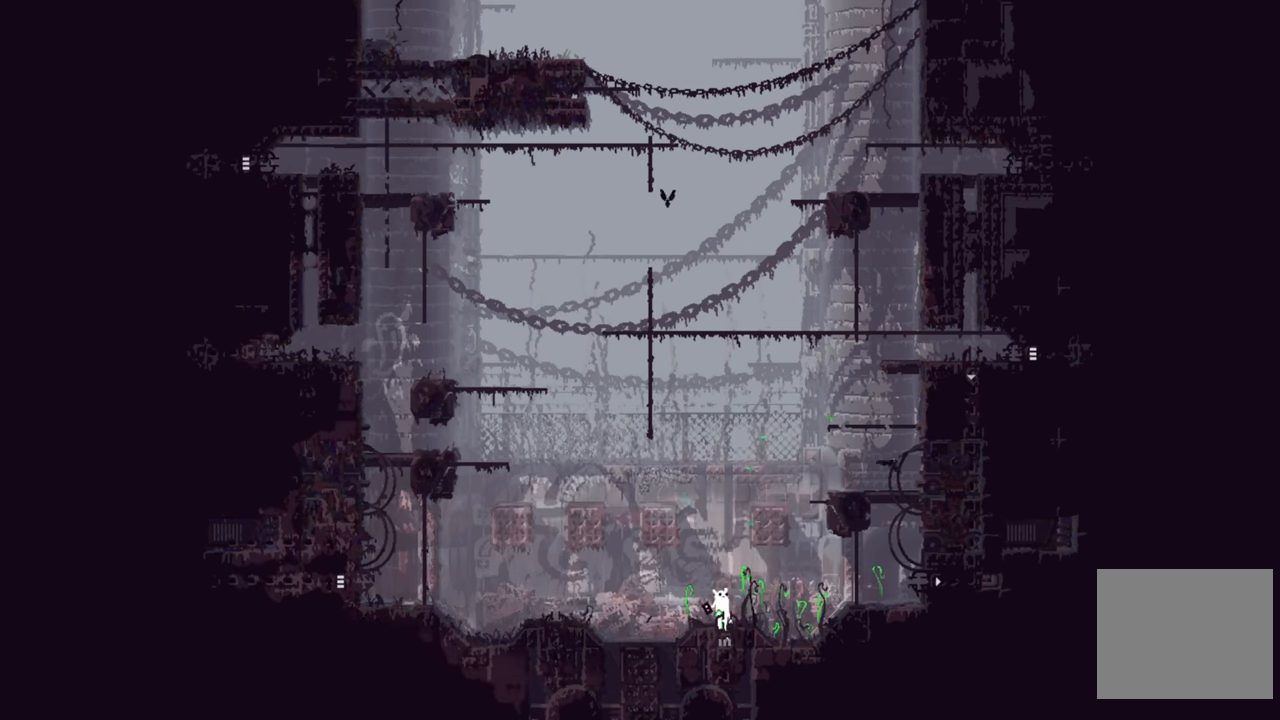
{"buttons": [], "left_stick": "center", "right_stick": "center", "events": []}
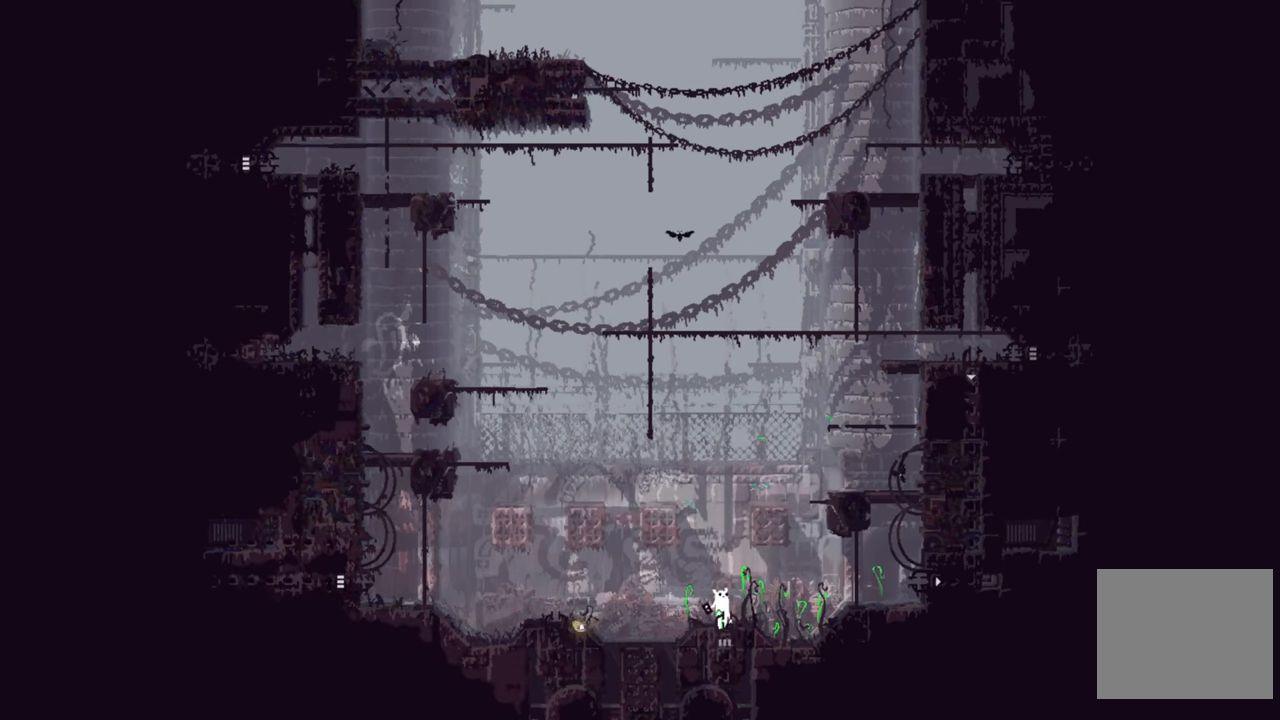
{"buttons": [], "left_stick": "left", "right_stick": "center", "events": [[383, "left_stick", "left"]]}
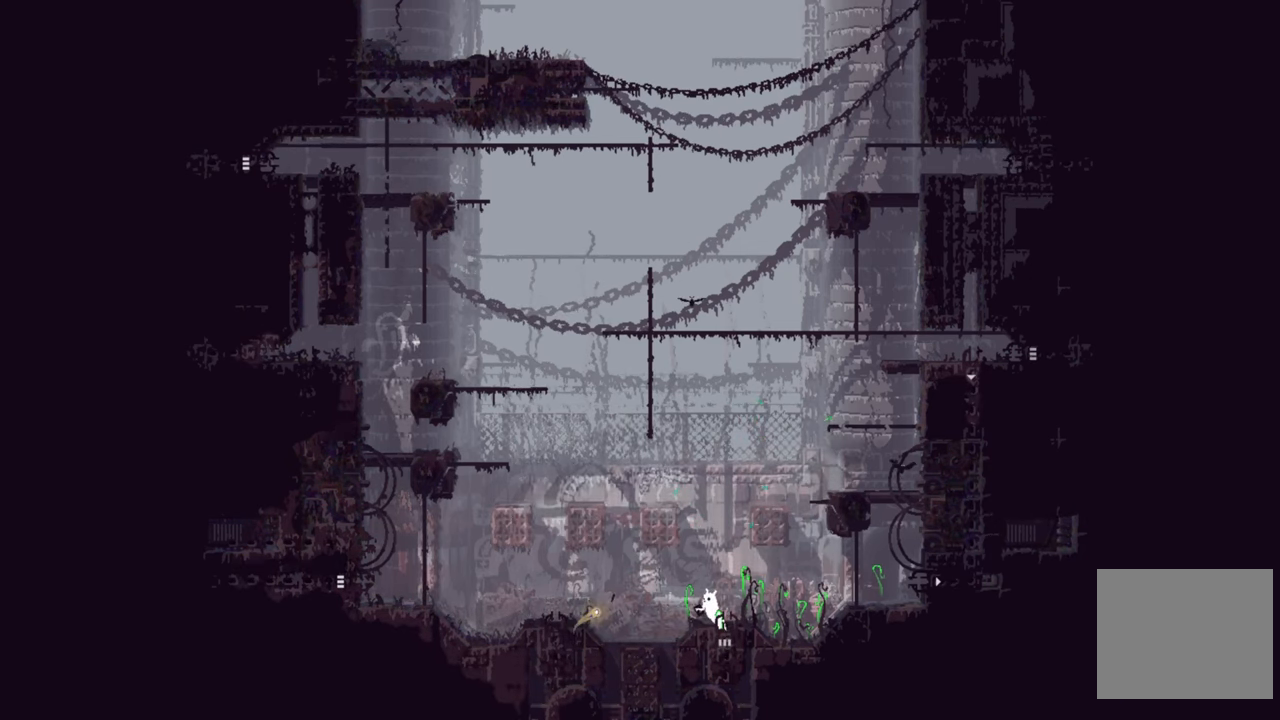
{"buttons": [], "left_stick": "center", "right_stick": "center", "events": [[316, "left_stick", "center"]]}
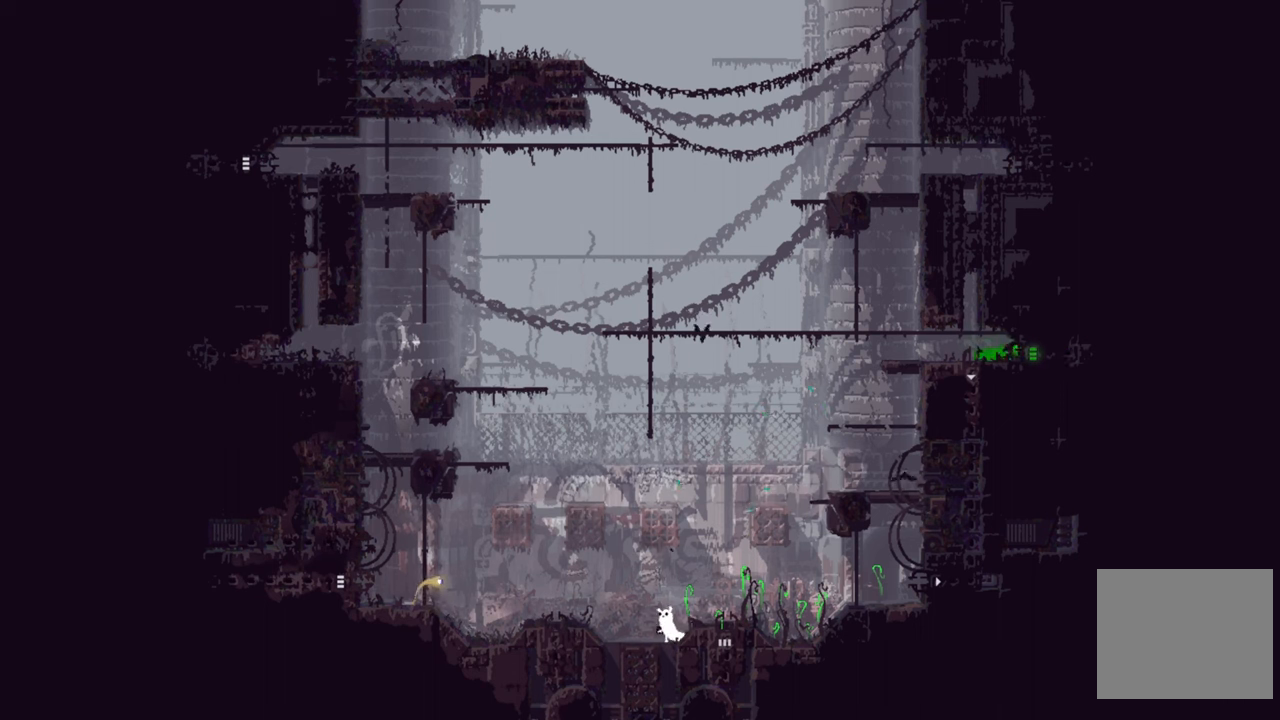
{"buttons": [], "left_stick": "center", "right_stick": "center", "events": []}
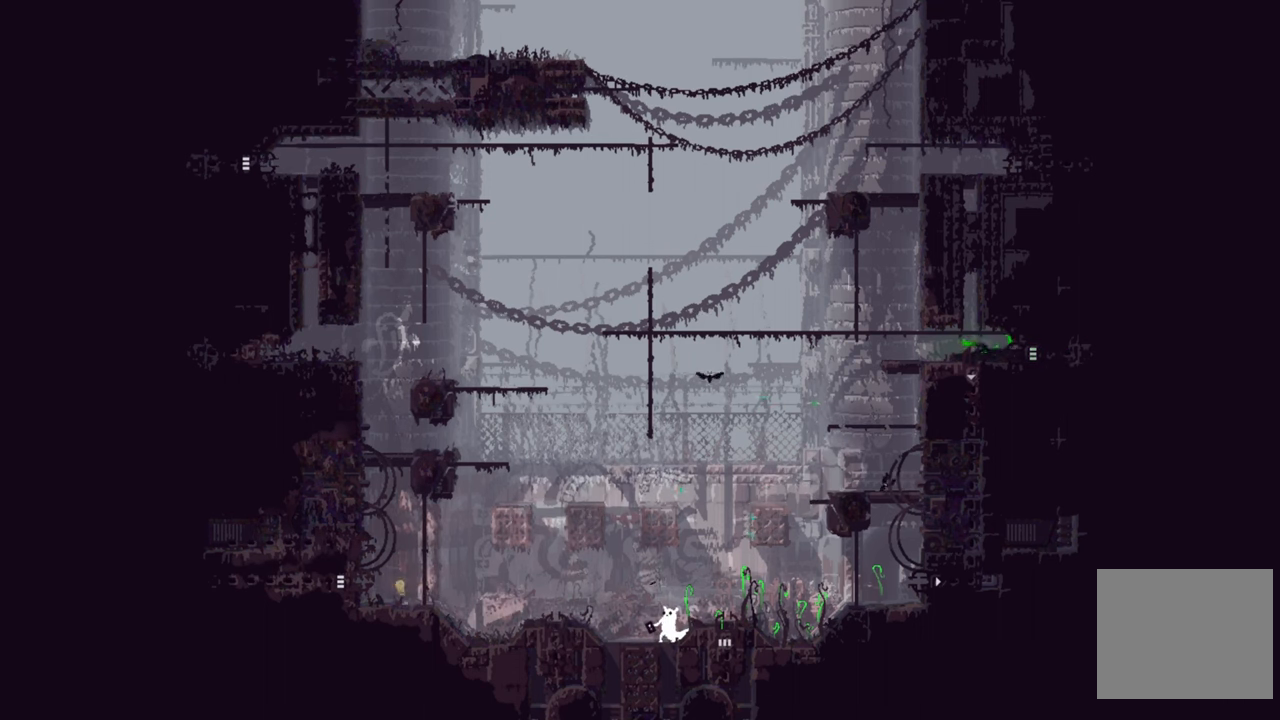
{"buttons": [], "left_stick": "center", "right_stick": "center", "events": []}
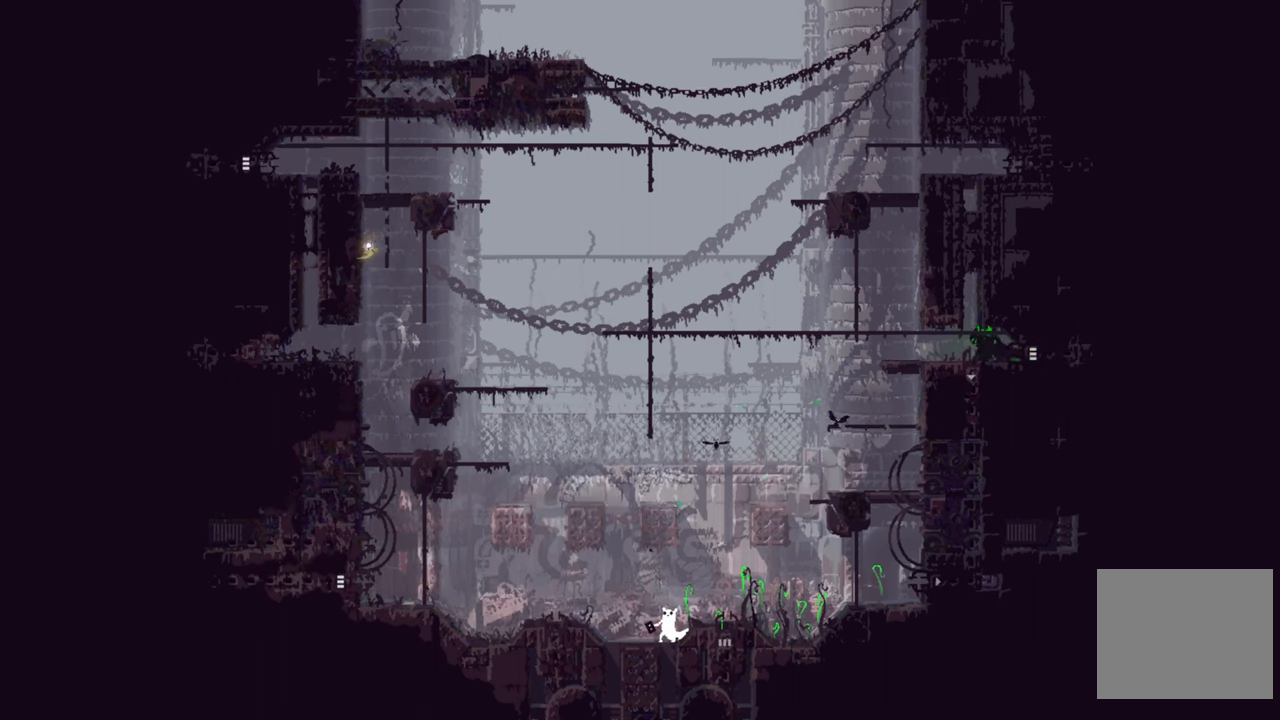
{"buttons": [], "left_stick": "left", "right_stick": "center", "events": [[233, "left_stick", "left"]]}
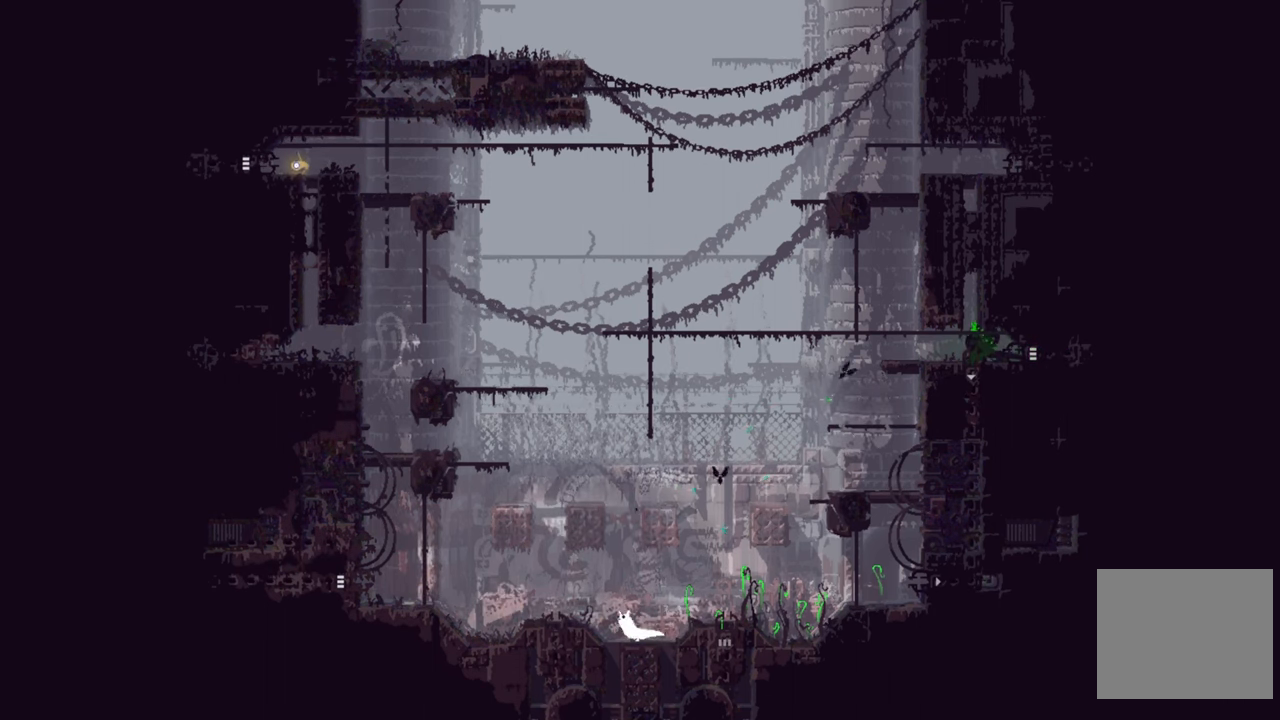
{"buttons": [], "left_stick": "left", "right_stick": "center", "events": []}
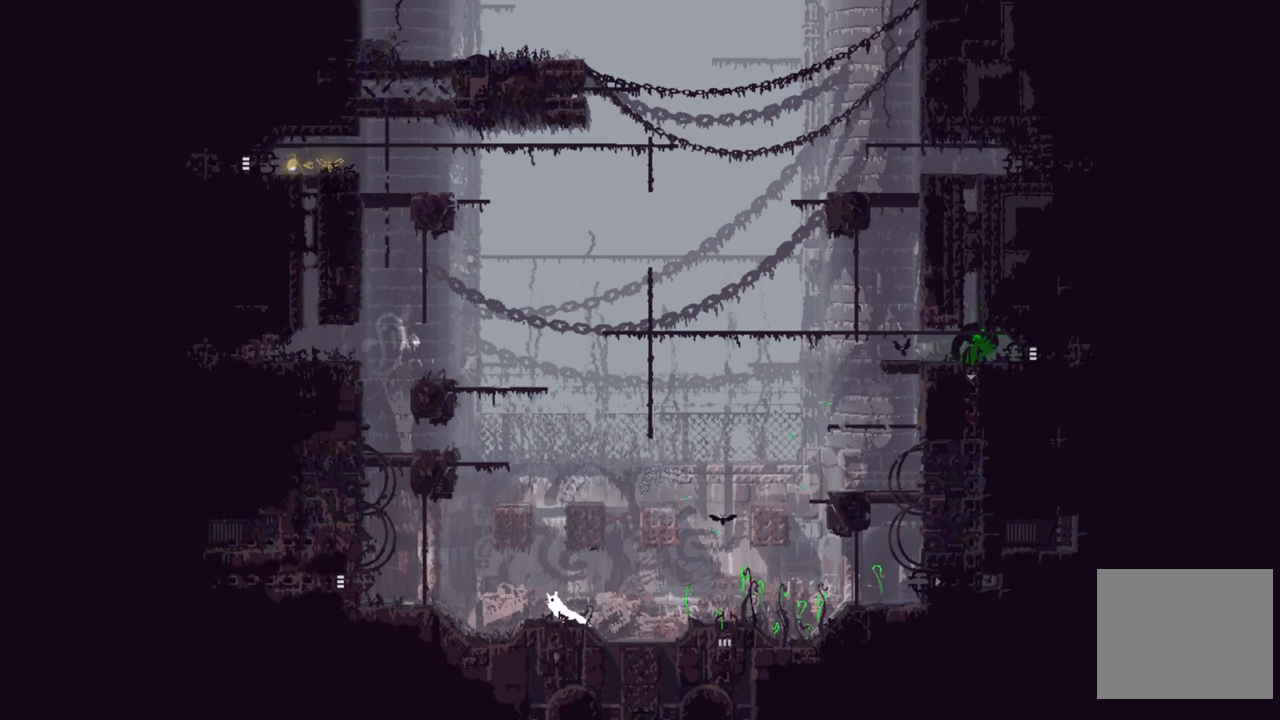
{"buttons": [], "left_stick": "center", "right_stick": "center", "events": [[500, "left_stick", "center"]]}
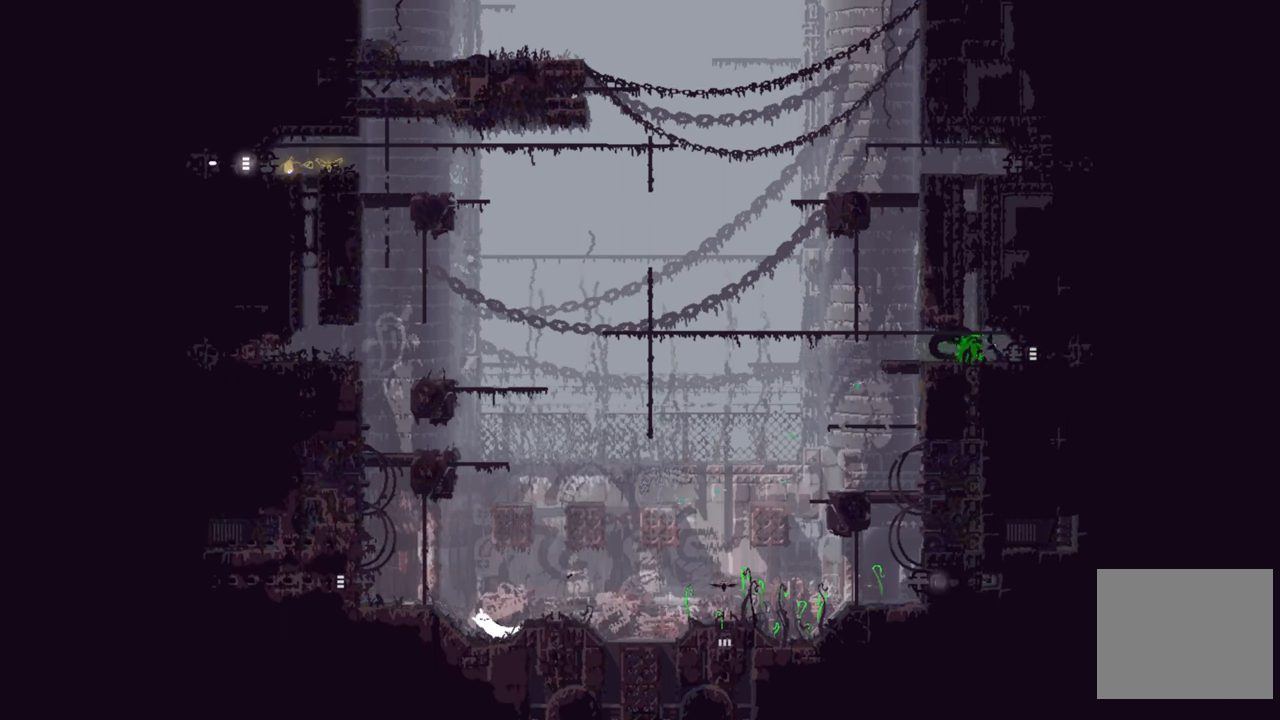
{"buttons": [], "left_stick": "center", "right_stick": "center", "events": []}
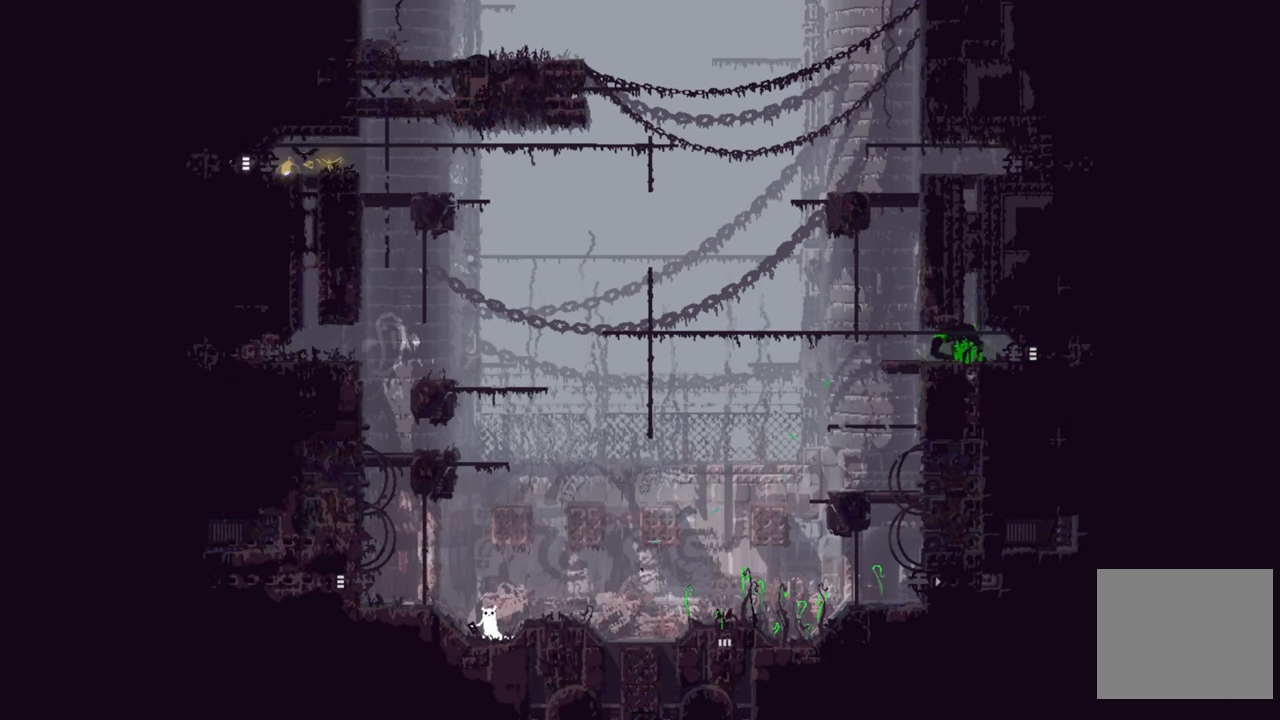
{"buttons": [], "left_stick": "left", "right_stick": "center", "events": [[17, "left_stick", "left"], [233, "A", "down"], [400, "A", "up"]]}
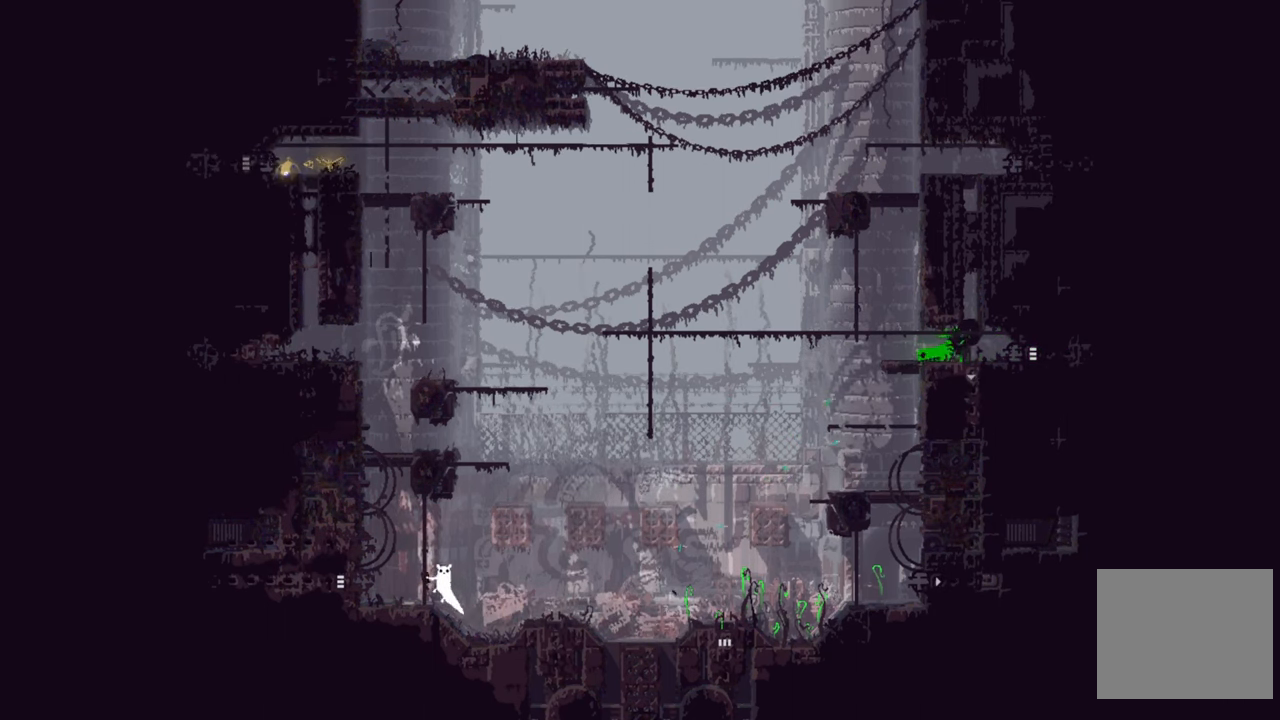
{"buttons": [], "left_stick": "left", "right_stick": "center", "events": []}
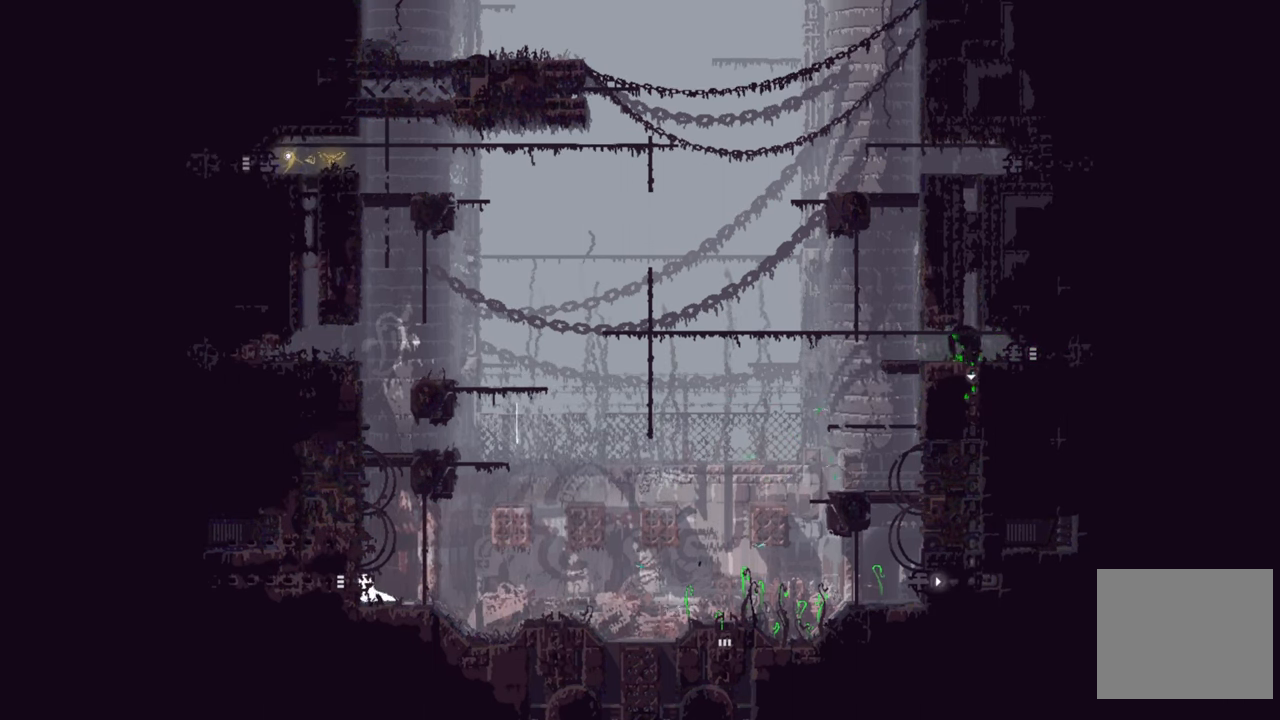
{"buttons": [], "left_stick": "center", "right_stick": "center", "events": [[217, "left_stick", "center"]]}